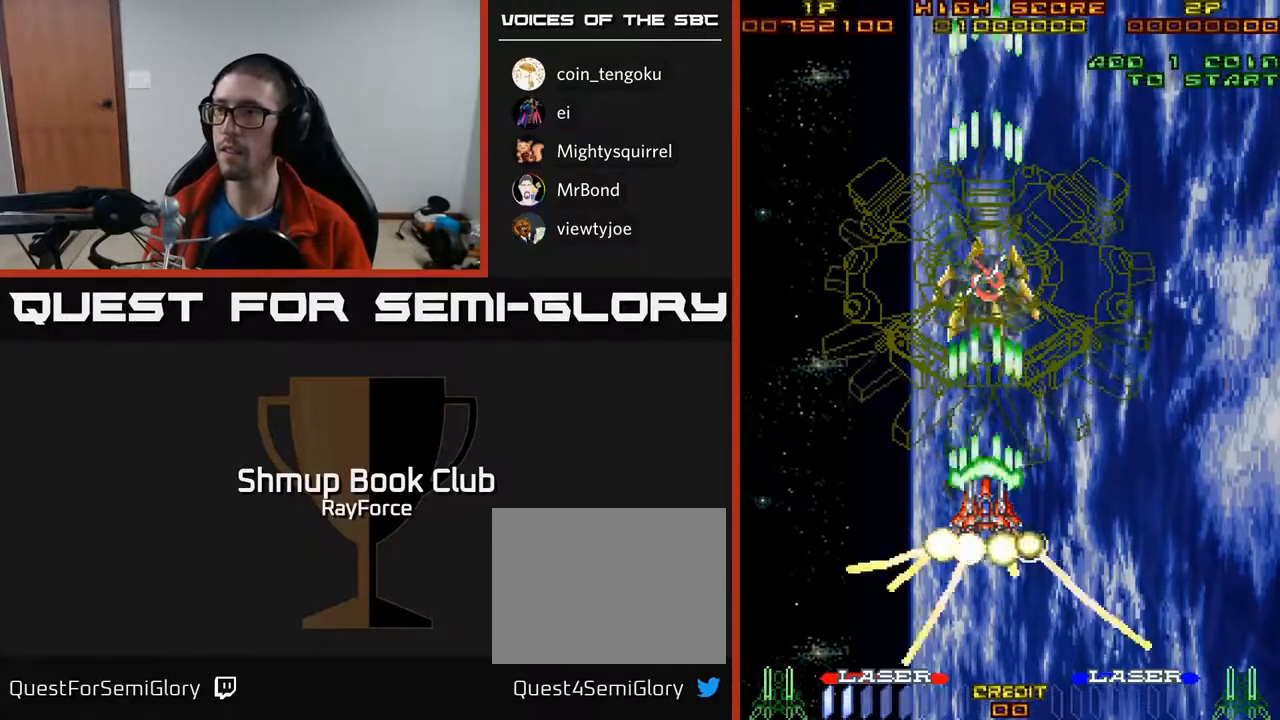
Gameplay with a controller (Xbox layout); each line is a JSON object with the inputs held at the frame after it. "events" lists button and stick changes between this image and that frame as [ms after this image, input, new state], when the widget could be followed in between. Not read: left_stick.
{"buttons": ["A"], "right_stick": "center", "events": [[67, "X", "up"]]}
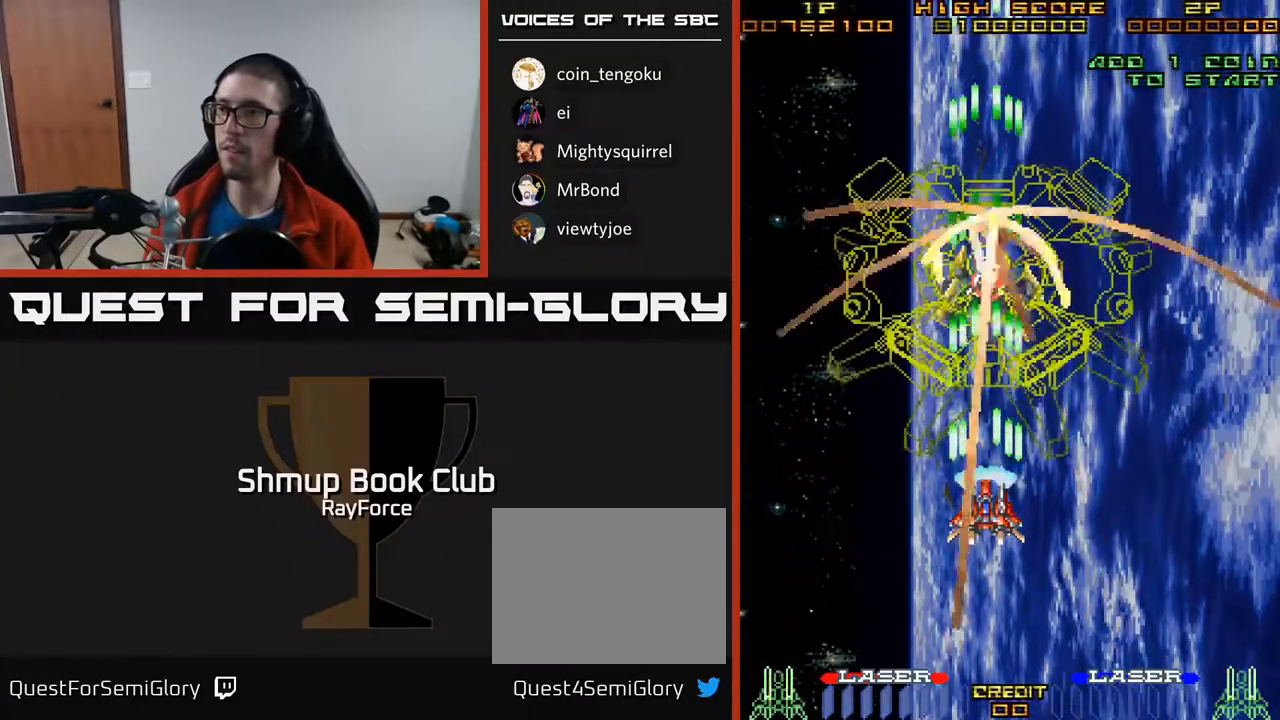
{"buttons": ["A"], "right_stick": "center", "events": []}
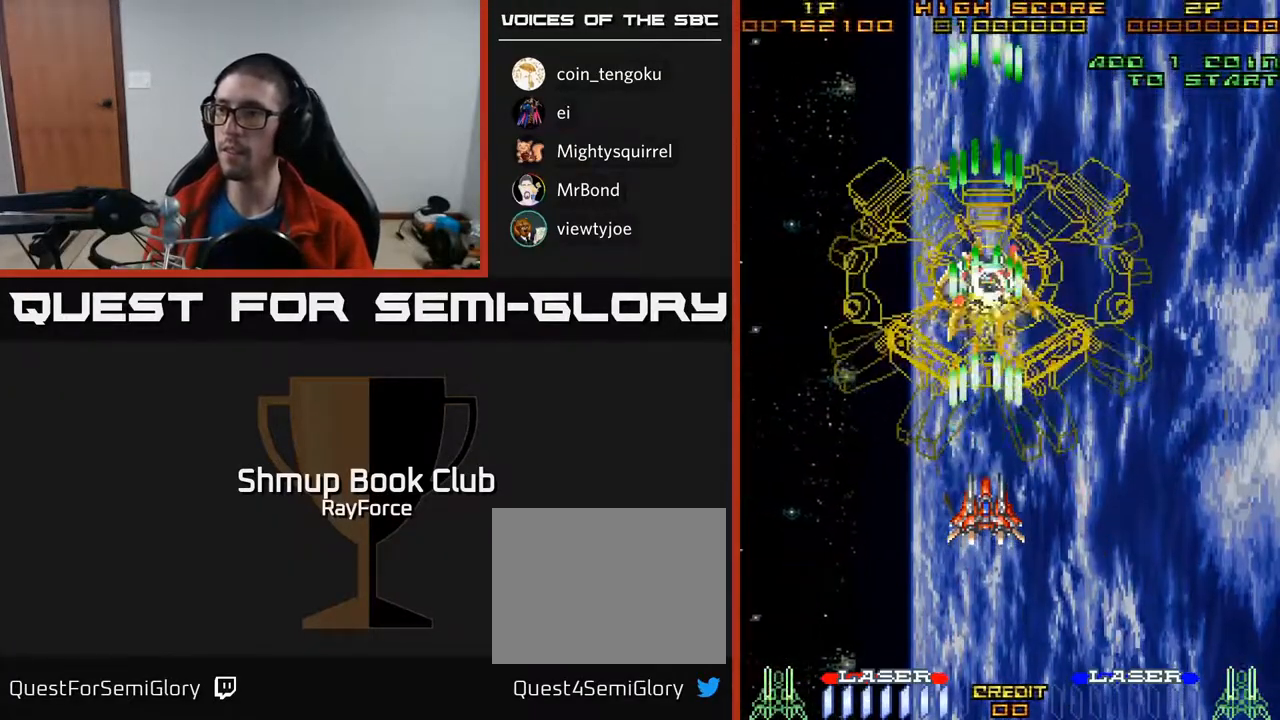
{"buttons": ["A"], "right_stick": "center", "events": []}
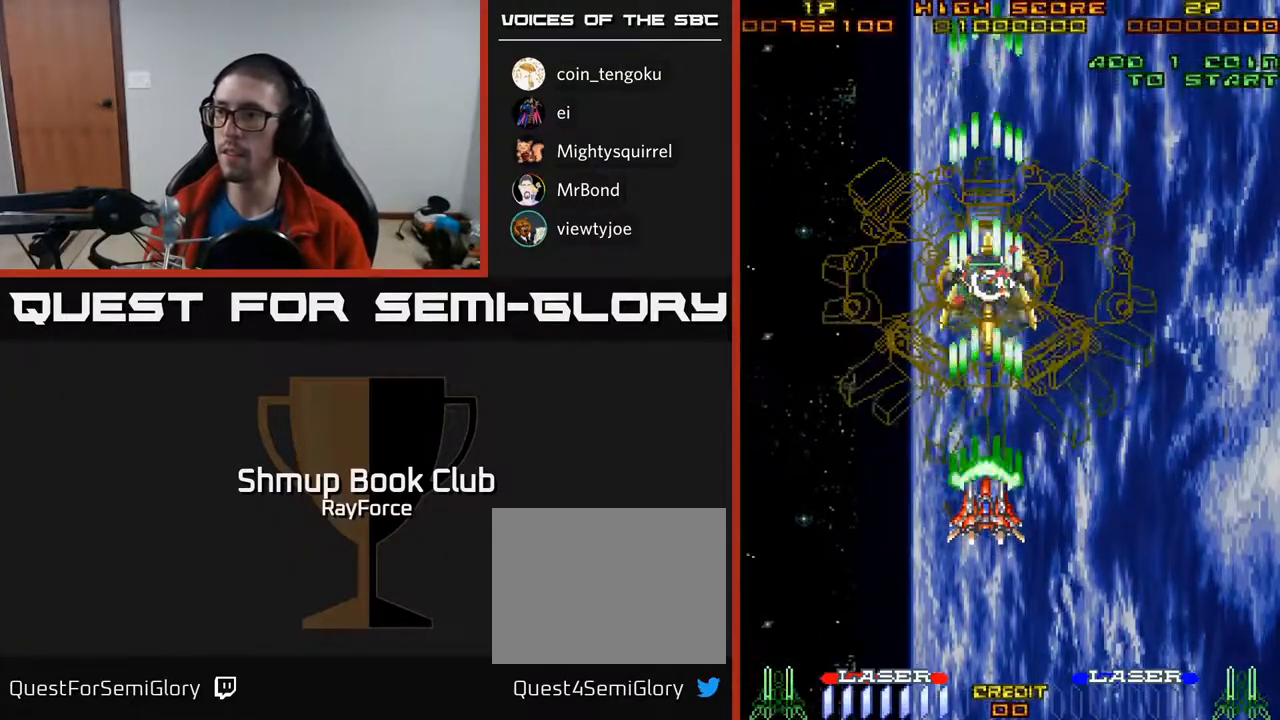
{"buttons": ["A"], "right_stick": "center", "events": [[150, "X", "down"], [300, "X", "up"]]}
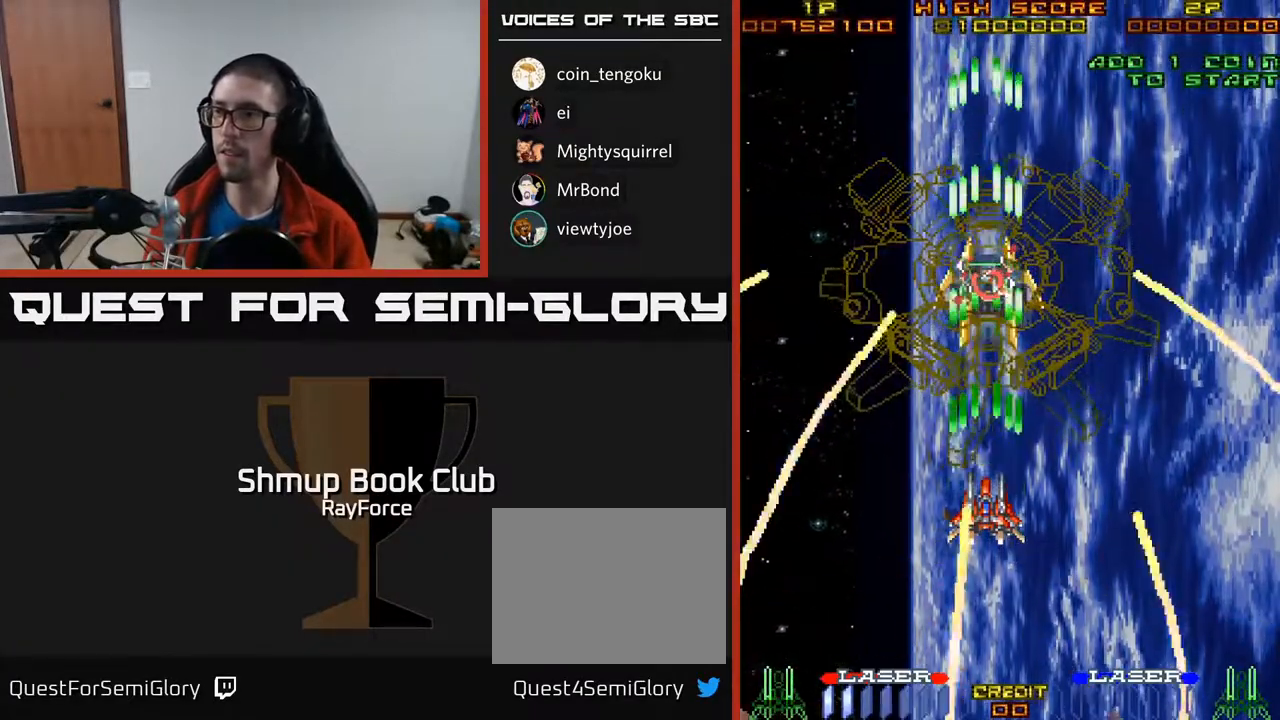
{"buttons": ["A"], "right_stick": "center", "events": []}
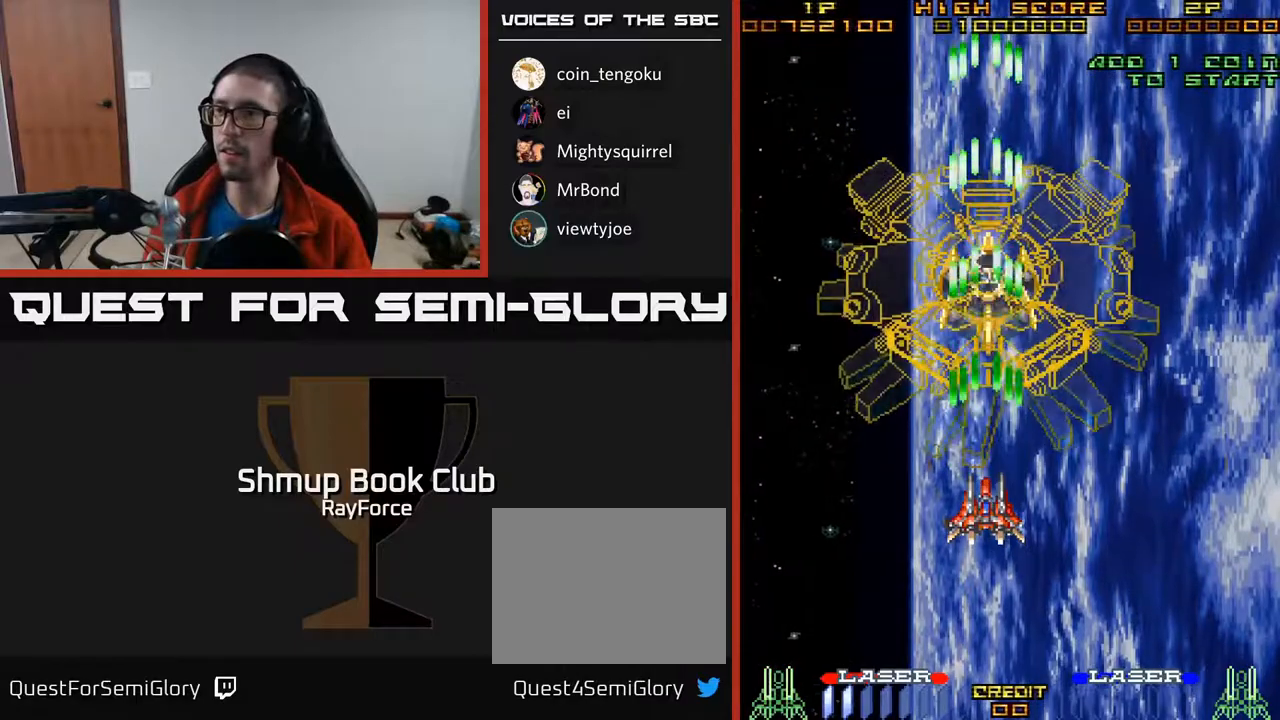
{"buttons": ["A", "DPAD_DOWN"], "right_stick": "center", "events": [[500, "DPAD_DOWN", "down"]]}
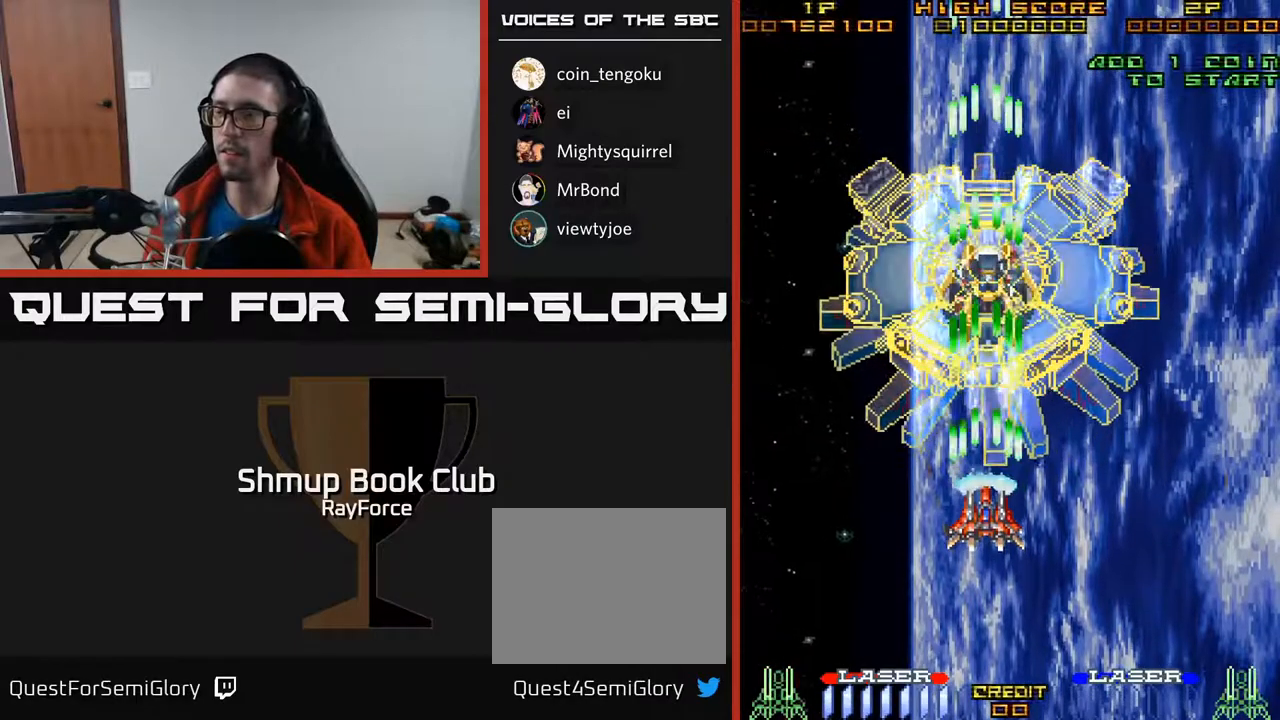
{"buttons": ["A", "DPAD_UP", "DPAD_LEFT"], "right_stick": "center", "events": [[200, "DPAD_RIGHT", "down"], [400, "DPAD_DOWN", "up"], [467, "DPAD_RIGHT", "up"], [483, "DPAD_UP", "down"], [500, "DPAD_LEFT", "down"]]}
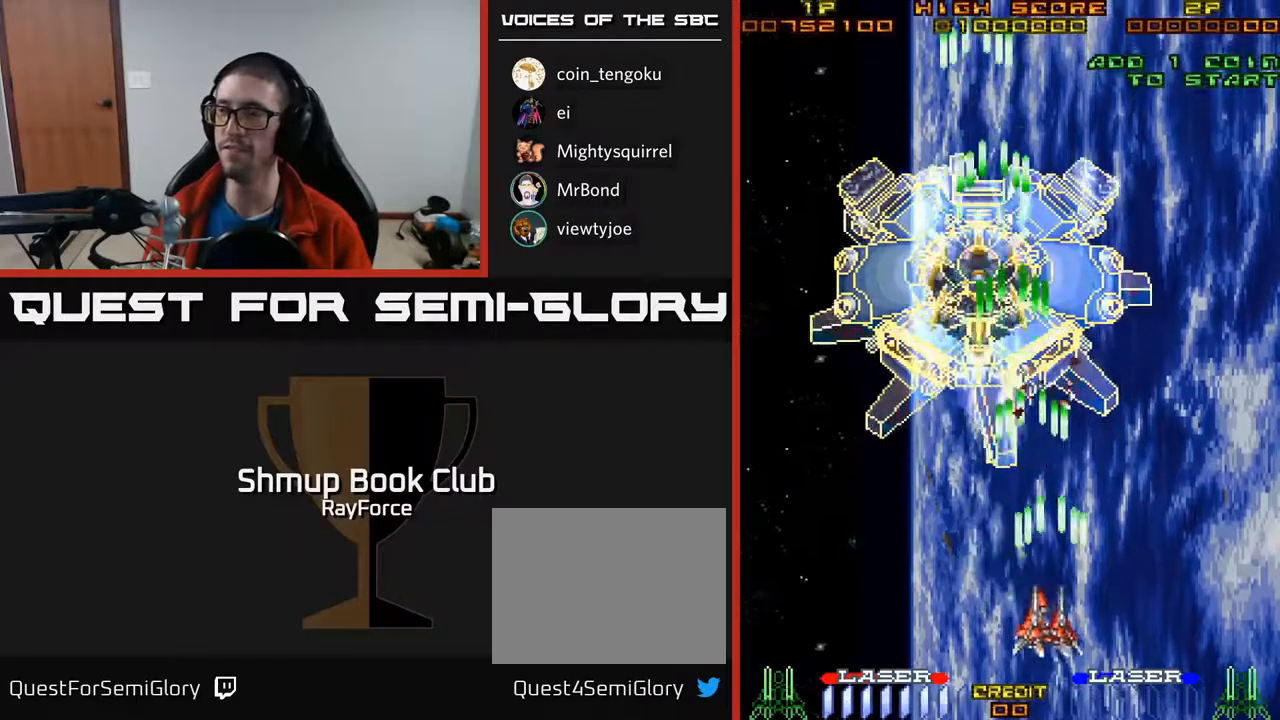
{"buttons": ["A", "DPAD_RIGHT"], "right_stick": "center", "events": [[100, "DPAD_UP", "up"], [417, "DPAD_LEFT", "up"], [433, "DPAD_RIGHT", "down"]]}
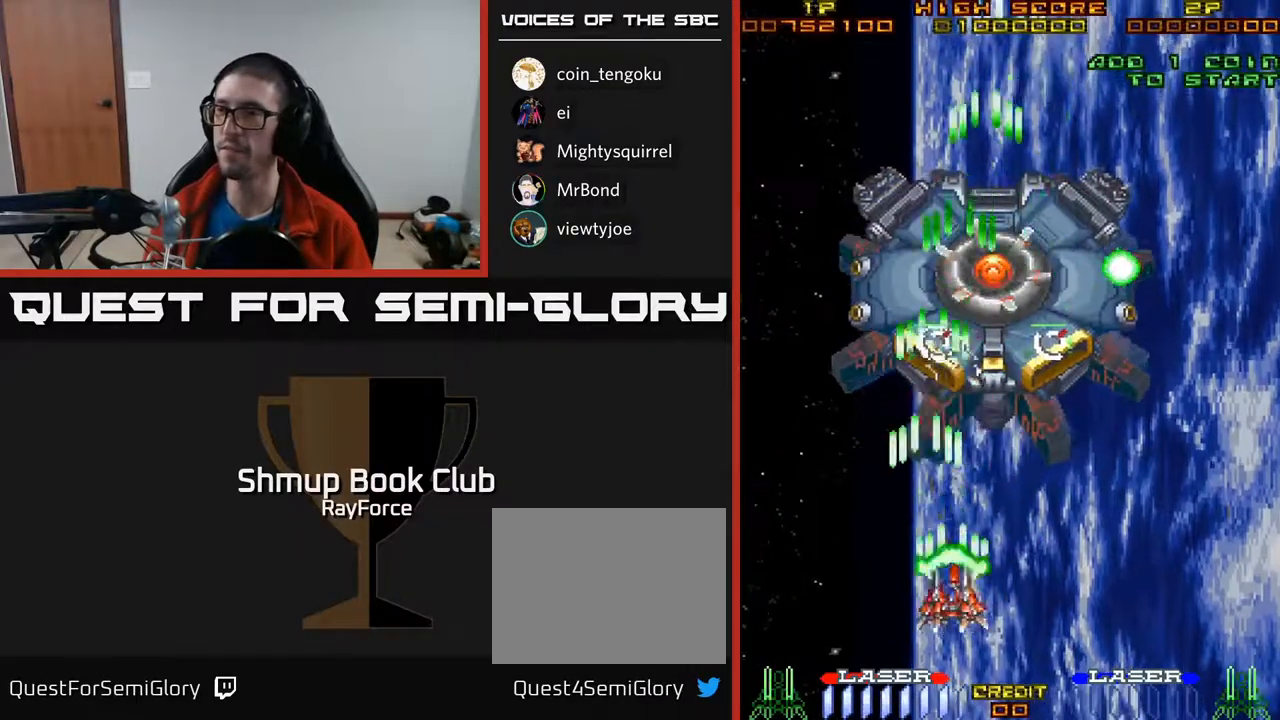
{"buttons": ["A", "DPAD_LEFT"], "right_stick": "center", "events": [[317, "DPAD_UP", "down"], [333, "DPAD_RIGHT", "up"], [367, "DPAD_LEFT", "down"], [383, "DPAD_UP", "up"]]}
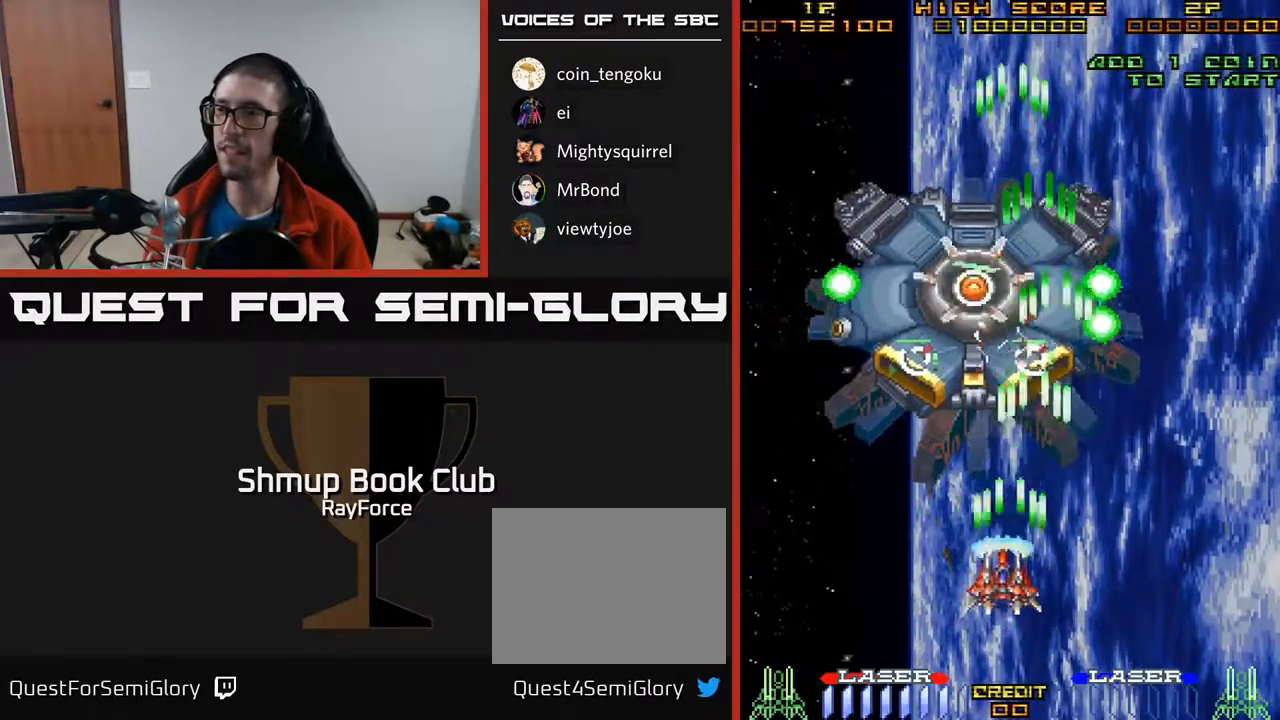
{"buttons": ["A", "X"], "right_stick": "center", "events": [[250, "DPAD_DOWN", "down"], [250, "DPAD_LEFT", "up"], [283, "DPAD_DOWN", "up"], [283, "DPAD_RIGHT", "down"], [467, "X", "down"], [483, "DPAD_RIGHT", "up"]]}
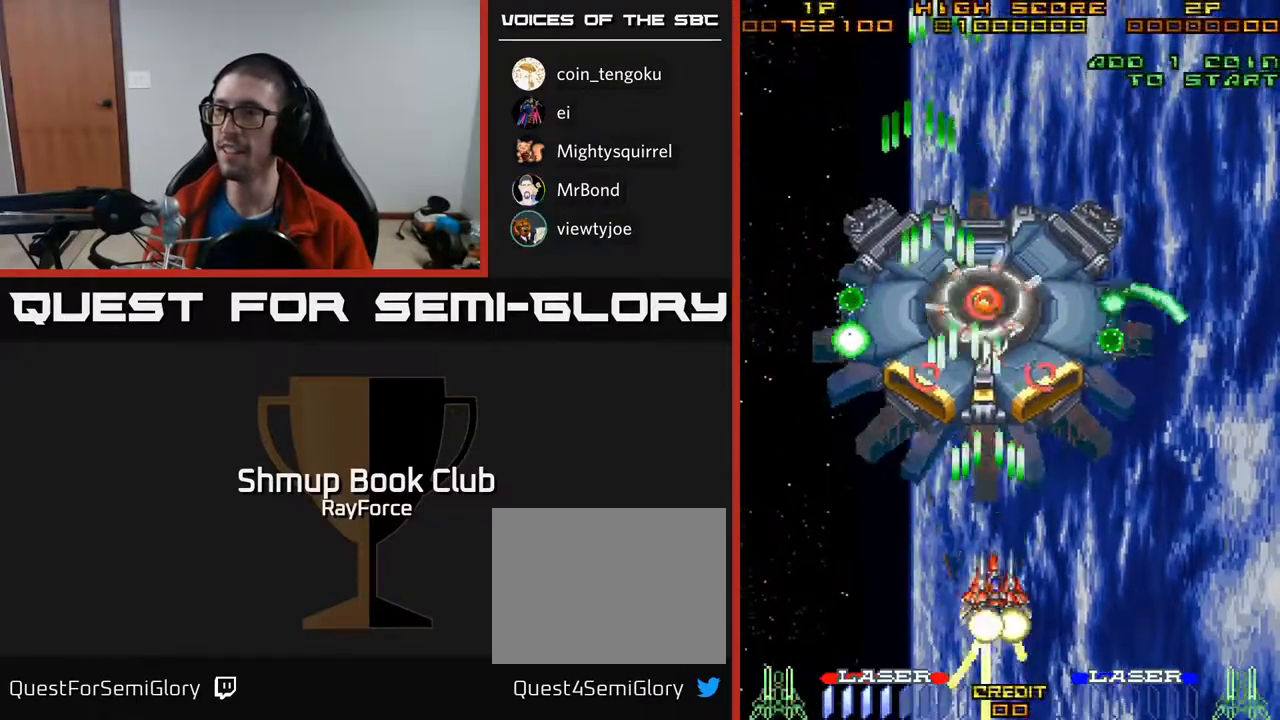
{"buttons": ["A", "DPAD_RIGHT"], "right_stick": "center", "events": [[17, "DPAD_LEFT", "down"], [133, "DPAD_DOWN", "down"], [183, "X", "up"], [200, "DPAD_LEFT", "up"], [400, "DPAD_RIGHT", "down"], [433, "DPAD_DOWN", "up"]]}
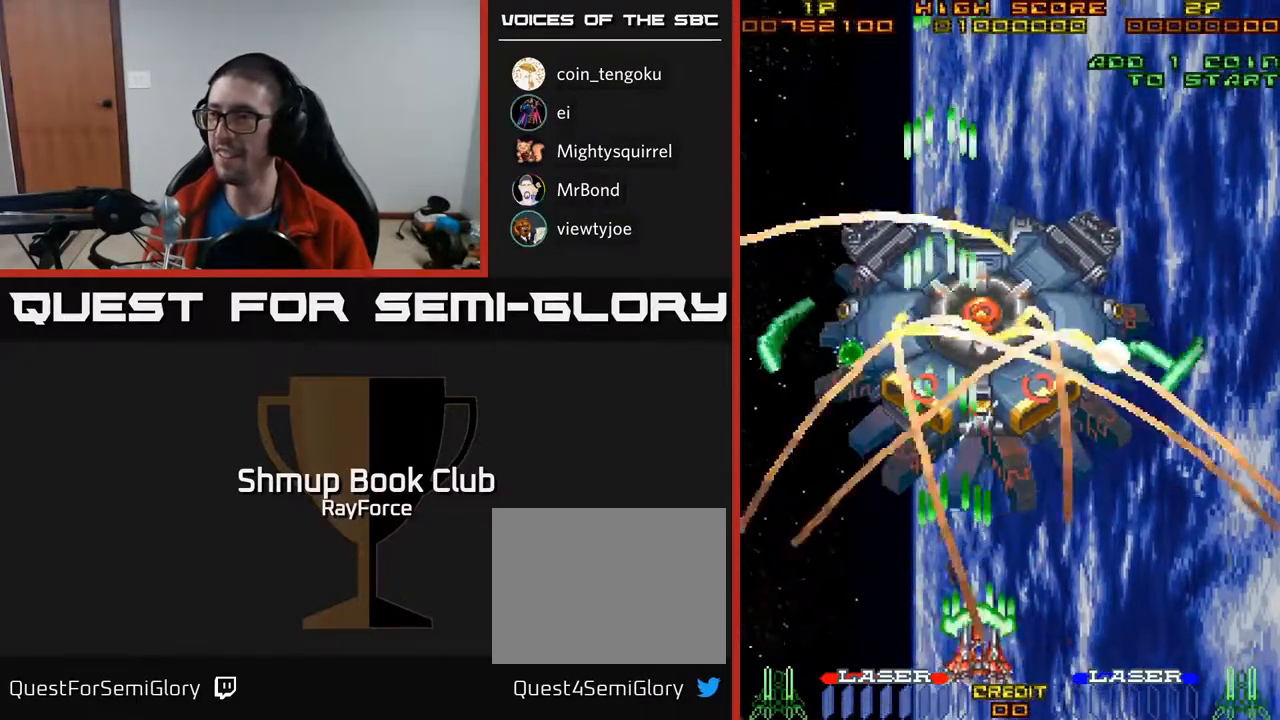
{"buttons": ["A", "DPAD_RIGHT"], "right_stick": "center", "events": [[33, "DPAD_RIGHT", "up"], [67, "DPAD_LEFT", "down"], [183, "DPAD_DOWN", "down"], [183, "DPAD_LEFT", "up"], [200, "DPAD_RIGHT", "down"], [233, "DPAD_DOWN", "up"]]}
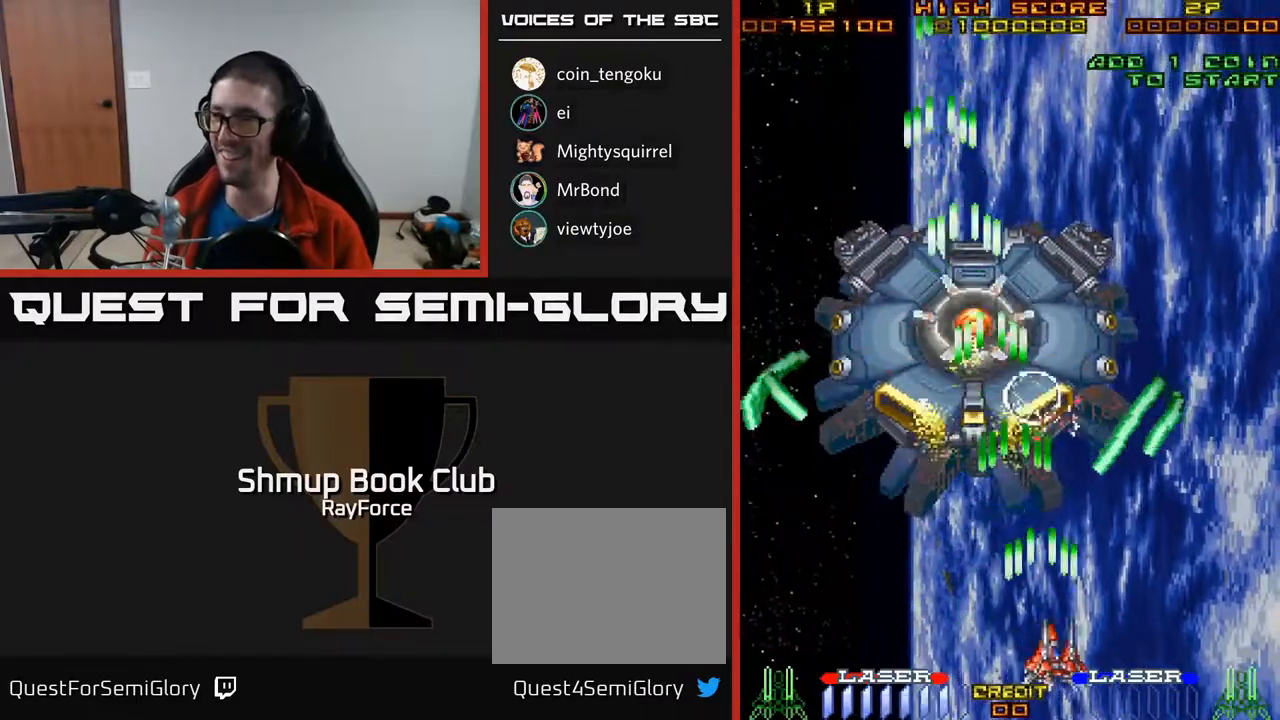
{"buttons": ["A", "DPAD_UP", "DPAD_RIGHT"], "right_stick": "center", "events": [[483, "DPAD_UP", "down"]]}
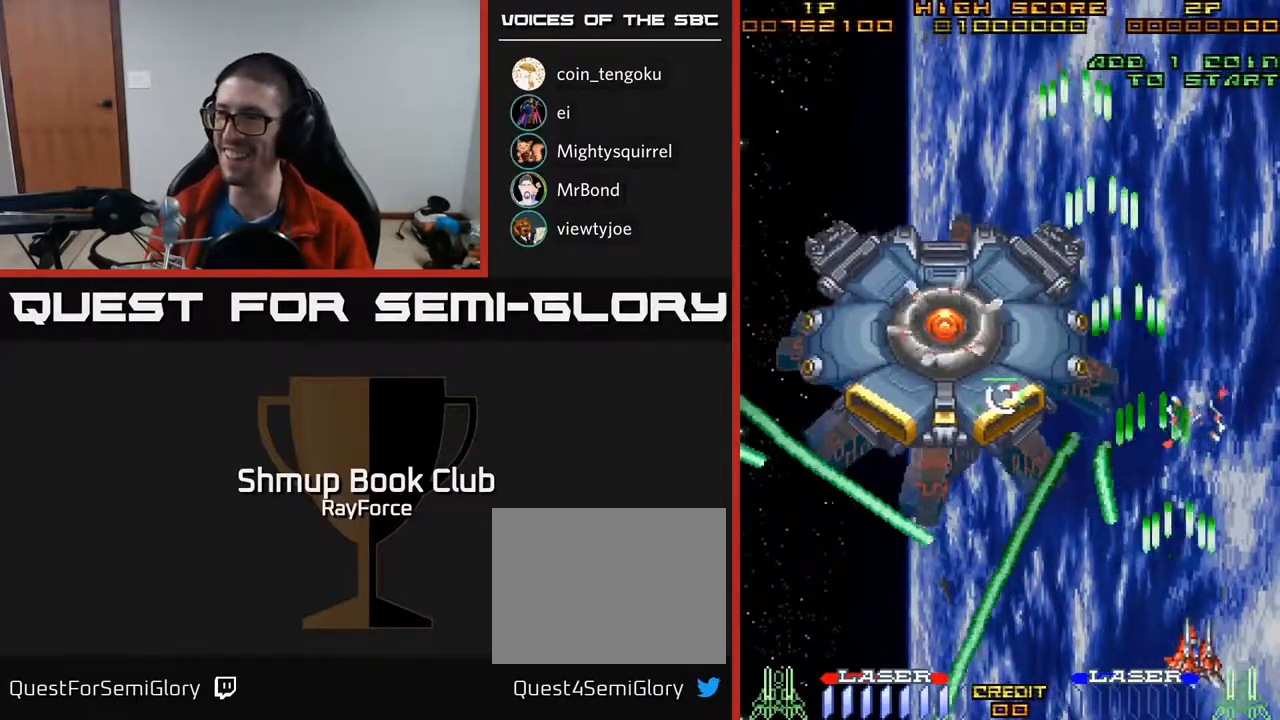
{"buttons": ["A", "X", "DPAD_UP", "DPAD_LEFT"], "right_stick": "center", "events": [[250, "DPAD_RIGHT", "up"], [400, "X", "down"], [450, "DPAD_LEFT", "down"]]}
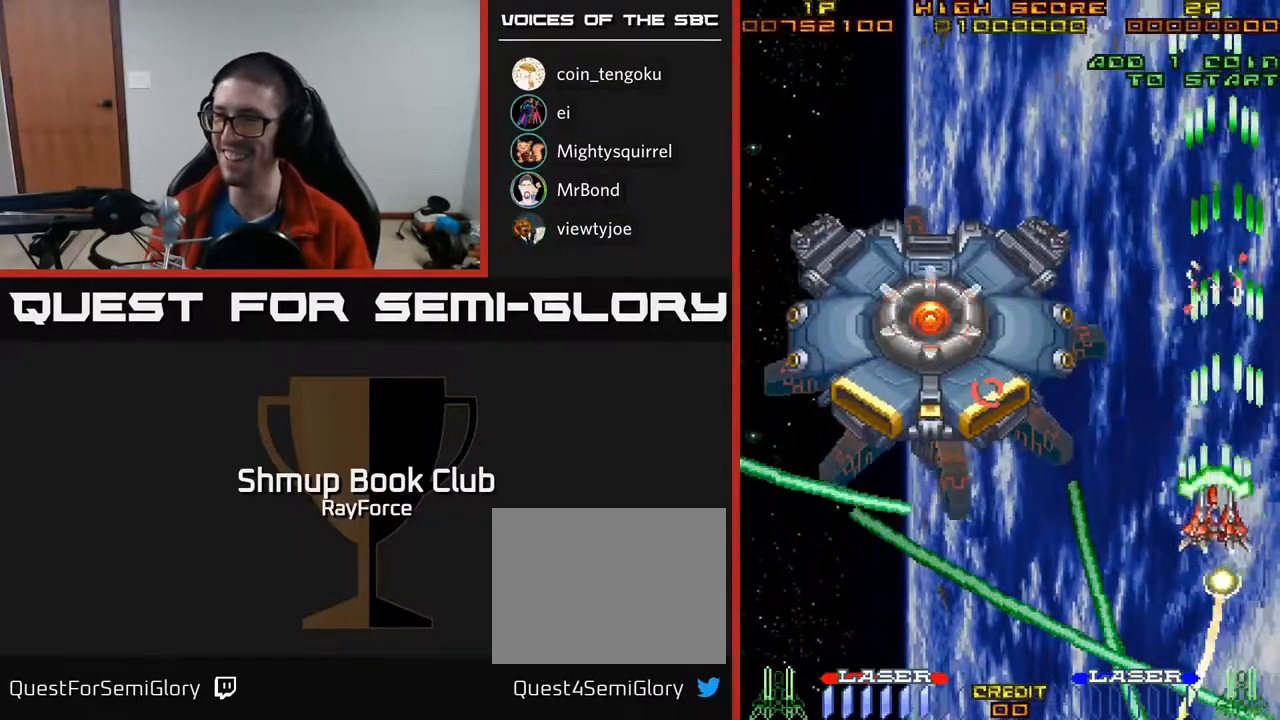
{"buttons": ["A", "DPAD_LEFT"], "right_stick": "center", "events": [[83, "X", "up"], [283, "DPAD_UP", "up"]]}
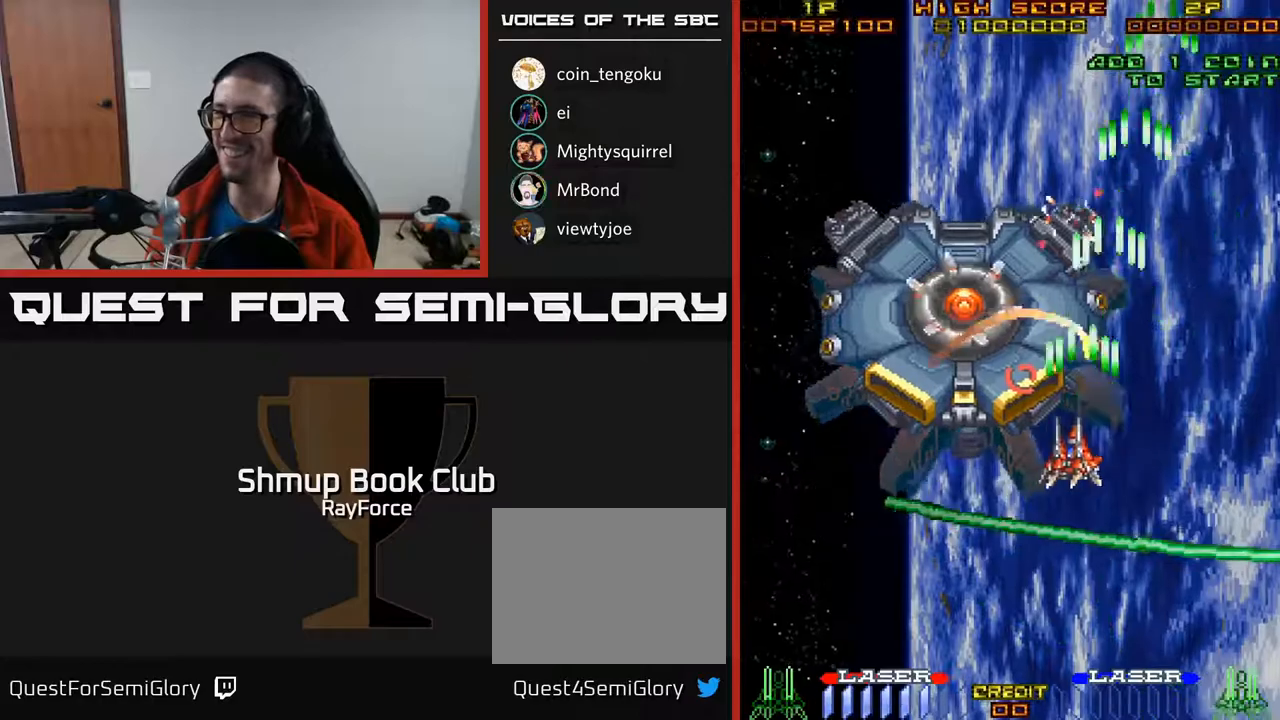
{"buttons": ["A", "DPAD_DOWN", "DPAD_RIGHT"], "right_stick": "center", "events": [[150, "DPAD_DOWN", "down"], [367, "DPAD_LEFT", "up"], [450, "DPAD_RIGHT", "down"]]}
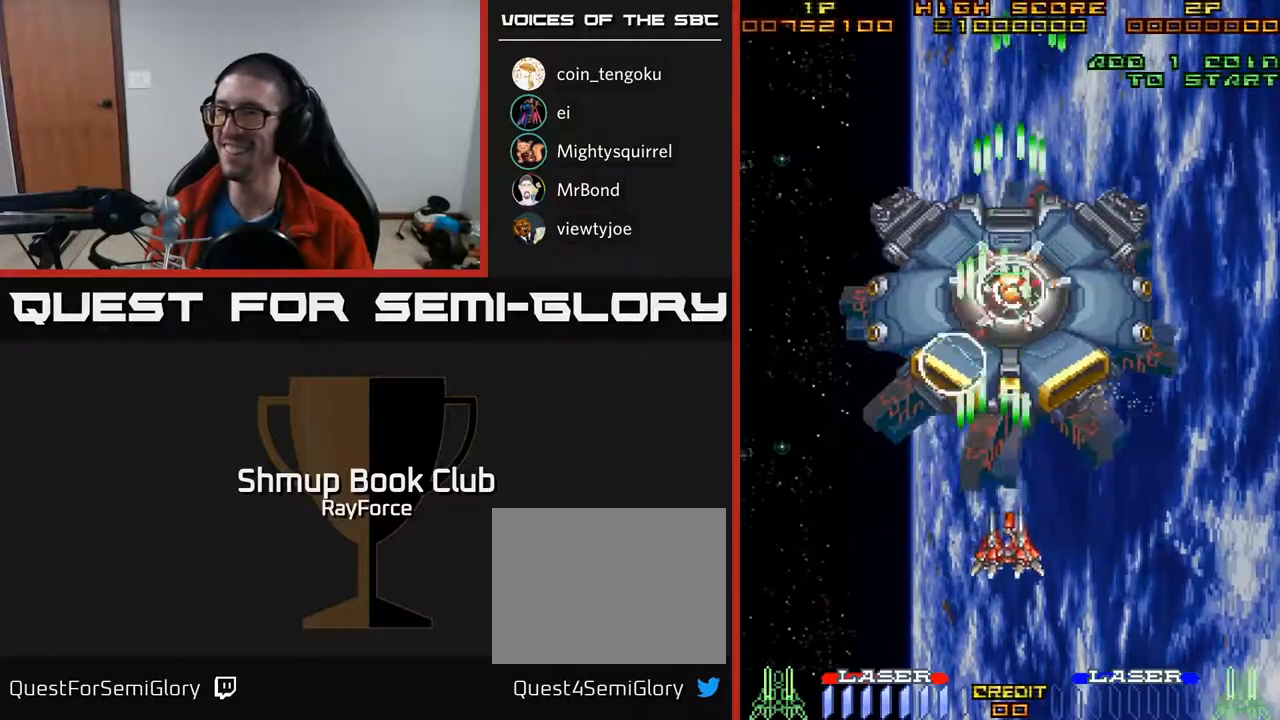
{"buttons": ["A", "DPAD_RIGHT"], "right_stick": "center", "events": [[17, "DPAD_RIGHT", "up"], [100, "DPAD_DOWN", "up"], [133, "DPAD_LEFT", "down"], [150, "DPAD_UP", "down"], [267, "DPAD_UP", "up"], [283, "DPAD_LEFT", "up"], [317, "DPAD_RIGHT", "down"]]}
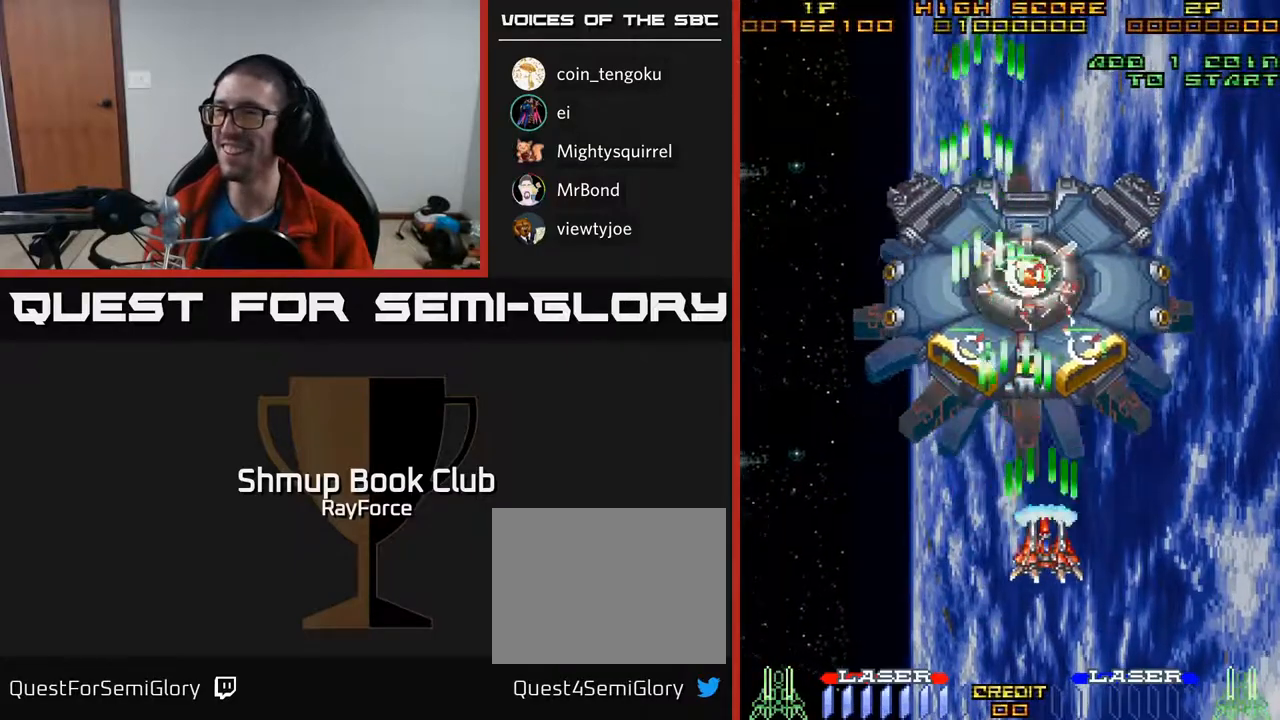
{"buttons": ["A", "DPAD_DOWN", "DPAD_RIGHT"], "right_stick": "center", "events": [[133, "DPAD_RIGHT", "up"], [150, "DPAD_LEFT", "down"], [250, "DPAD_DOWN", "down"], [350, "DPAD_DOWN", "up"], [467, "DPAD_DOWN", "down"], [467, "DPAD_LEFT", "up"], [500, "DPAD_RIGHT", "down"]]}
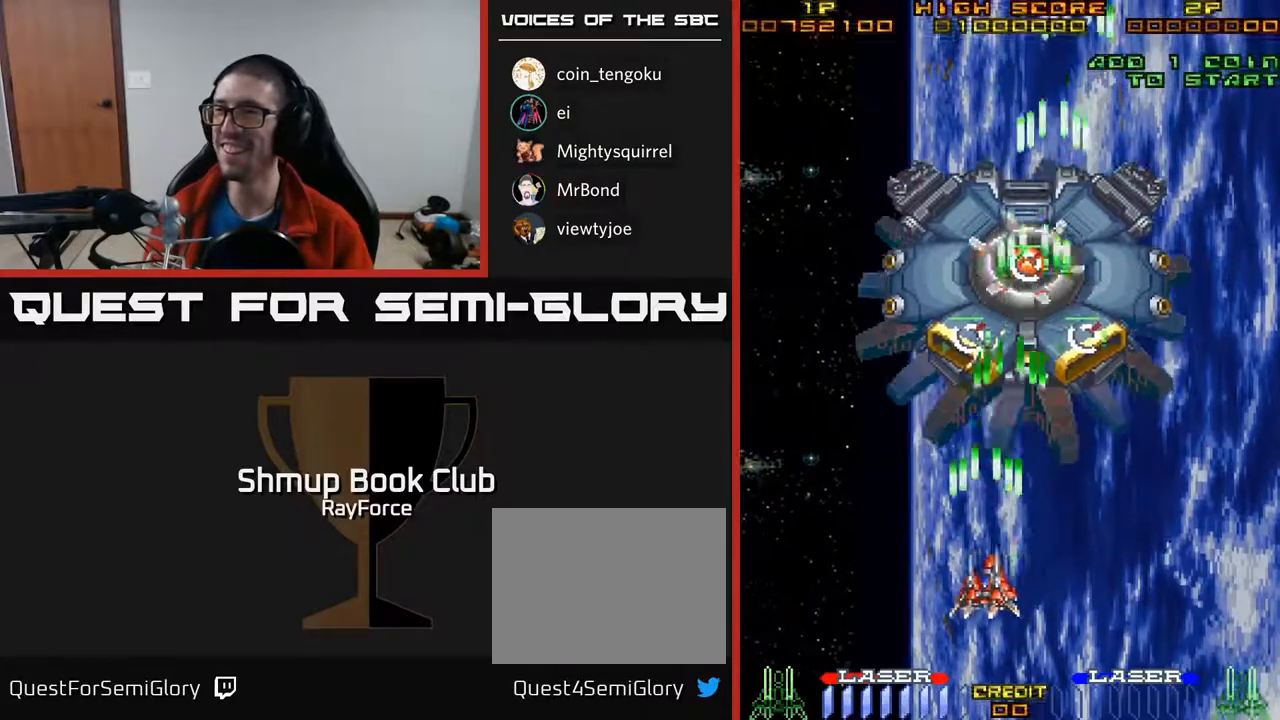
{"buttons": ["A", "DPAD_LEFT"], "right_stick": "center", "events": [[17, "DPAD_DOWN", "up"], [183, "X", "down"], [217, "DPAD_RIGHT", "up"], [250, "DPAD_LEFT", "down"], [383, "X", "up"]]}
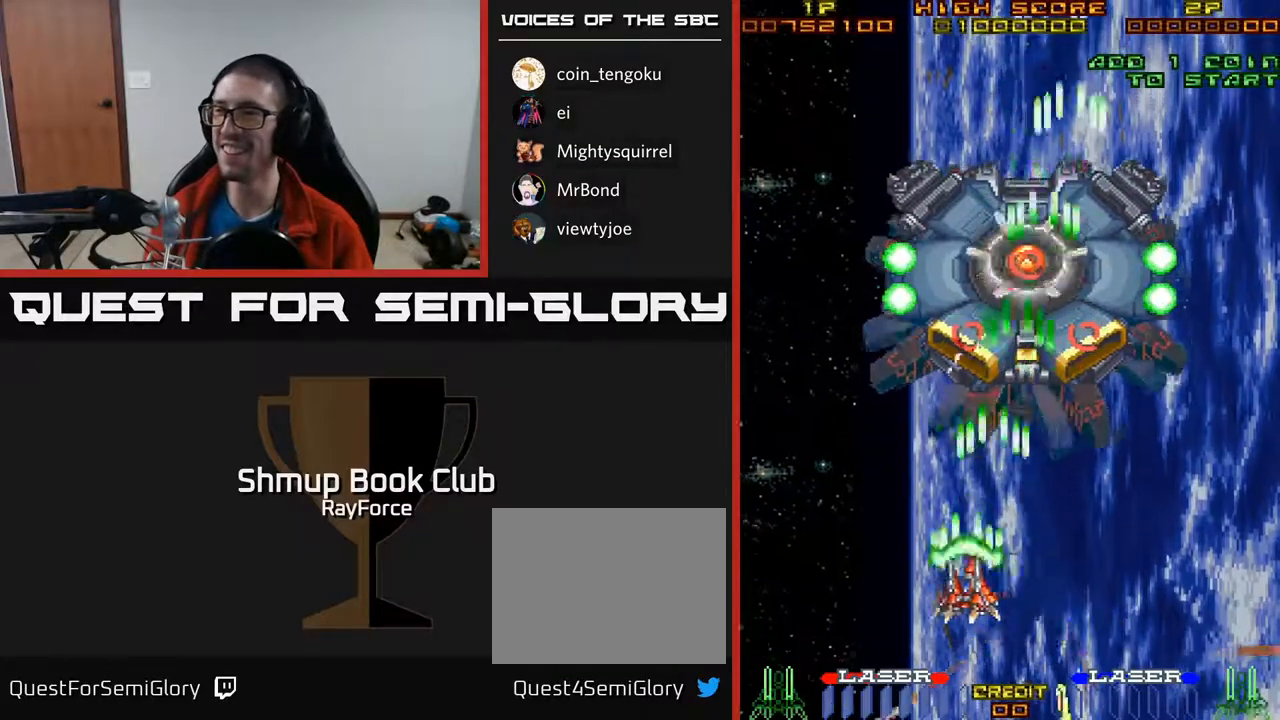
{"buttons": ["A", "DPAD_DOWN", "DPAD_LEFT"], "right_stick": "center", "events": [[117, "DPAD_UP", "down"], [133, "DPAD_LEFT", "up"], [150, "DPAD_UP", "up"], [167, "DPAD_RIGHT", "down"], [167, "DPAD_UP", "down"], [250, "DPAD_UP", "up"], [333, "DPAD_DOWN", "down"], [350, "DPAD_RIGHT", "up"], [400, "DPAD_LEFT", "down"]]}
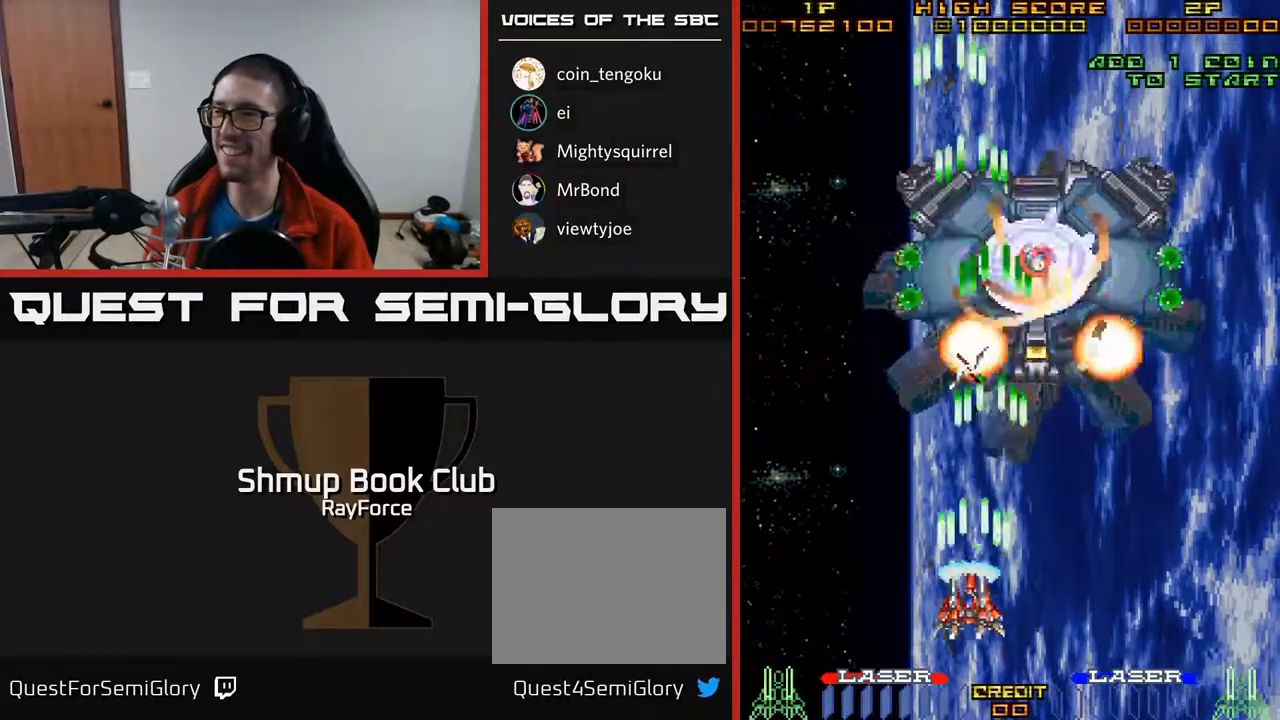
{"buttons": ["A", "DPAD_RIGHT"], "right_stick": "center", "events": [[17, "DPAD_DOWN", "up"], [33, "DPAD_LEFT", "up"], [67, "DPAD_RIGHT", "down"], [67, "DPAD_UP", "down"], [167, "DPAD_UP", "up"], [200, "DPAD_RIGHT", "up"], [467, "DPAD_RIGHT", "down"]]}
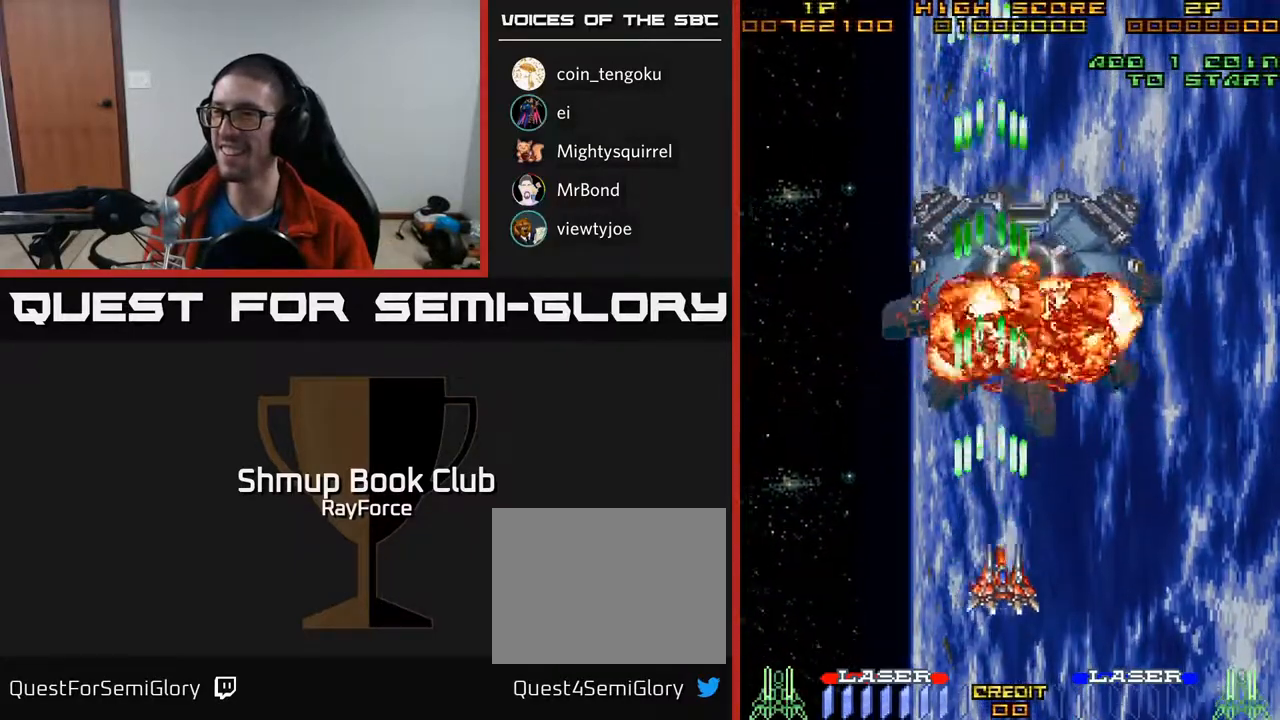
{"buttons": ["A"], "right_stick": "center", "events": [[50, "DPAD_UP", "down"], [100, "DPAD_RIGHT", "up"], [367, "DPAD_UP", "up"]]}
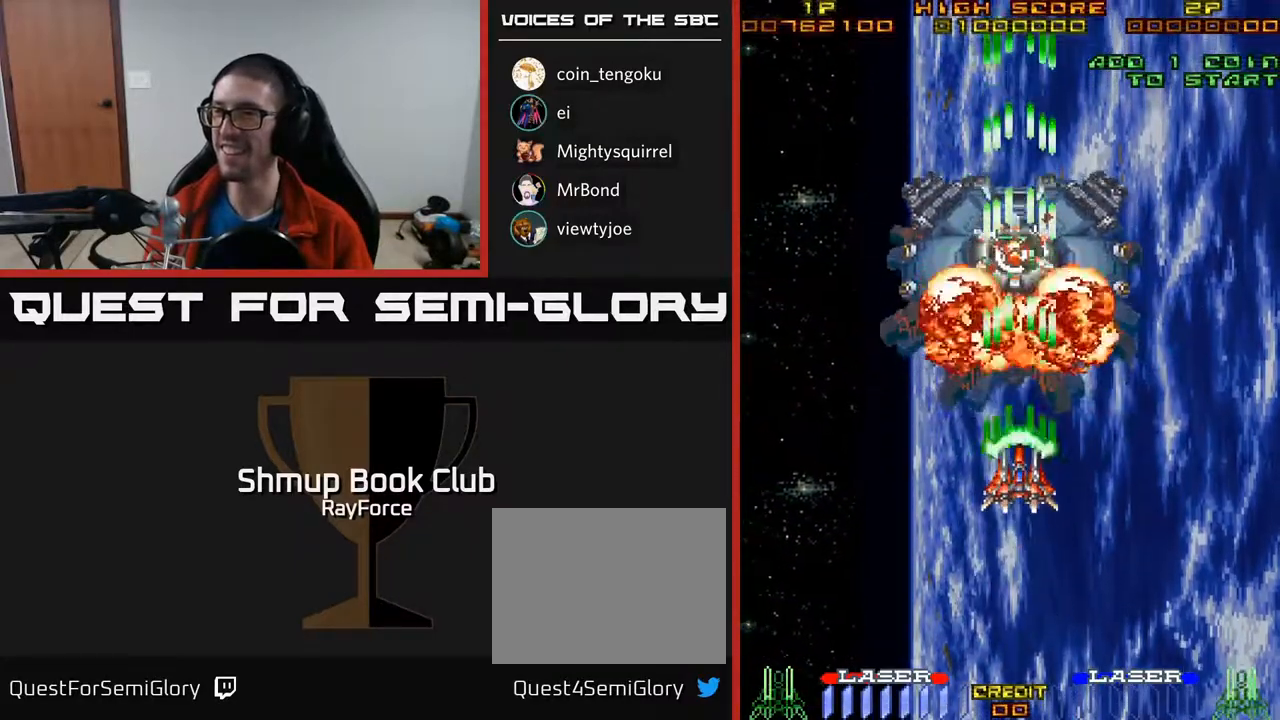
{"buttons": ["A", "DPAD_UP"], "right_stick": "center", "events": [[383, "DPAD_UP", "down"]]}
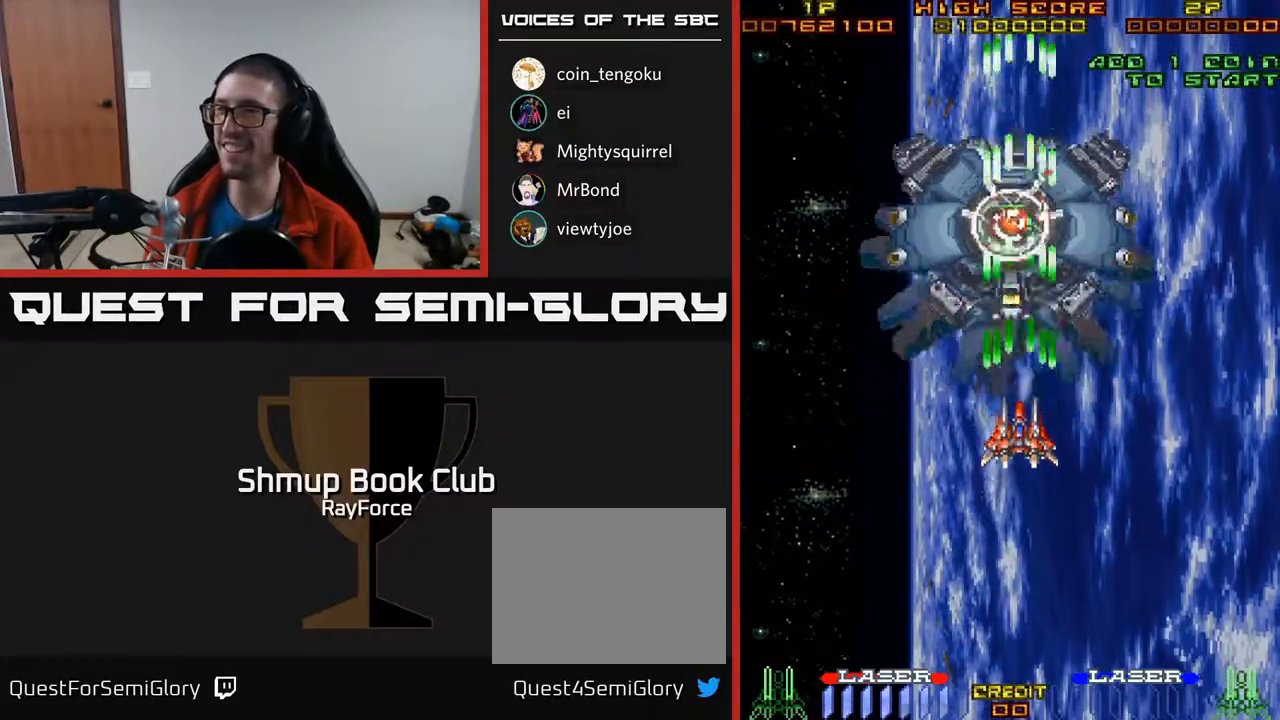
{"buttons": ["A"], "right_stick": "center", "events": [[50, "X", "down"], [117, "DPAD_LEFT", "down"], [150, "DPAD_UP", "up"], [217, "DPAD_DOWN", "down"], [233, "DPAD_LEFT", "up"], [233, "X", "up"], [433, "A", "up"], [450, "A", "down"], [467, "DPAD_DOWN", "up"]]}
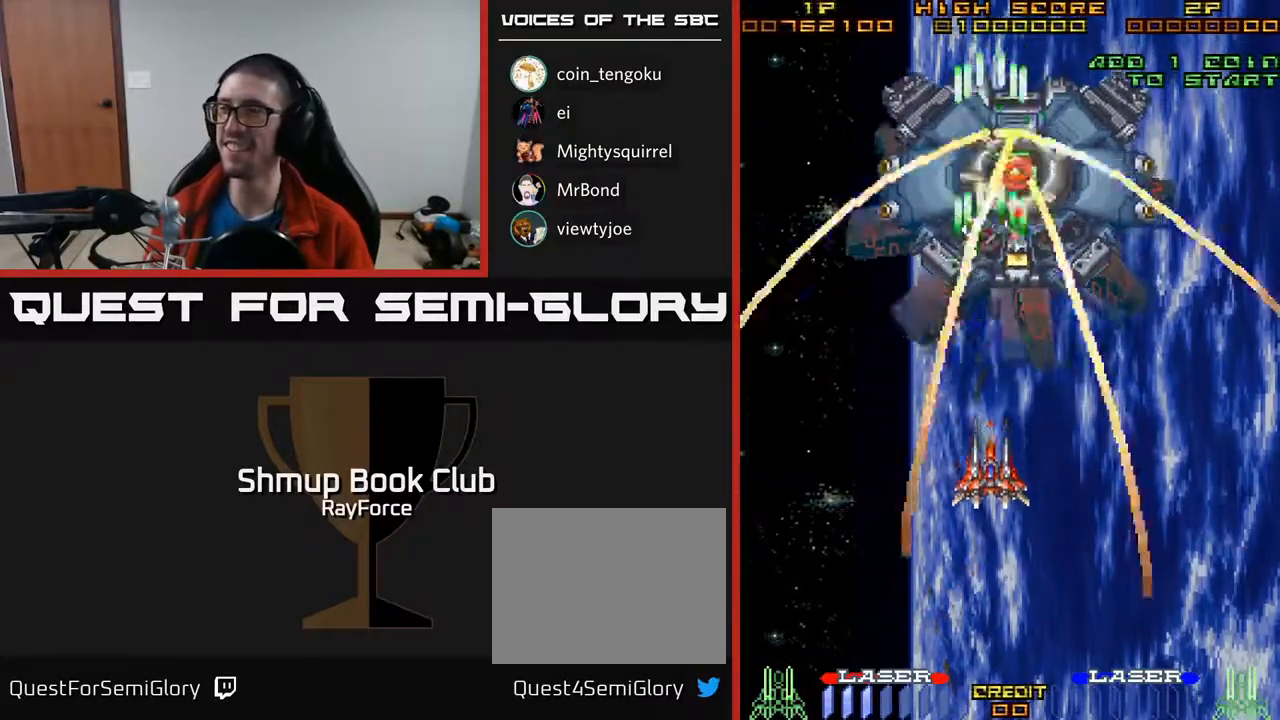
{"buttons": ["A", "DPAD_UP"], "right_stick": "center", "events": [[33, "DPAD_UP", "down"], [233, "DPAD_UP", "up"], [417, "DPAD_UP", "down"]]}
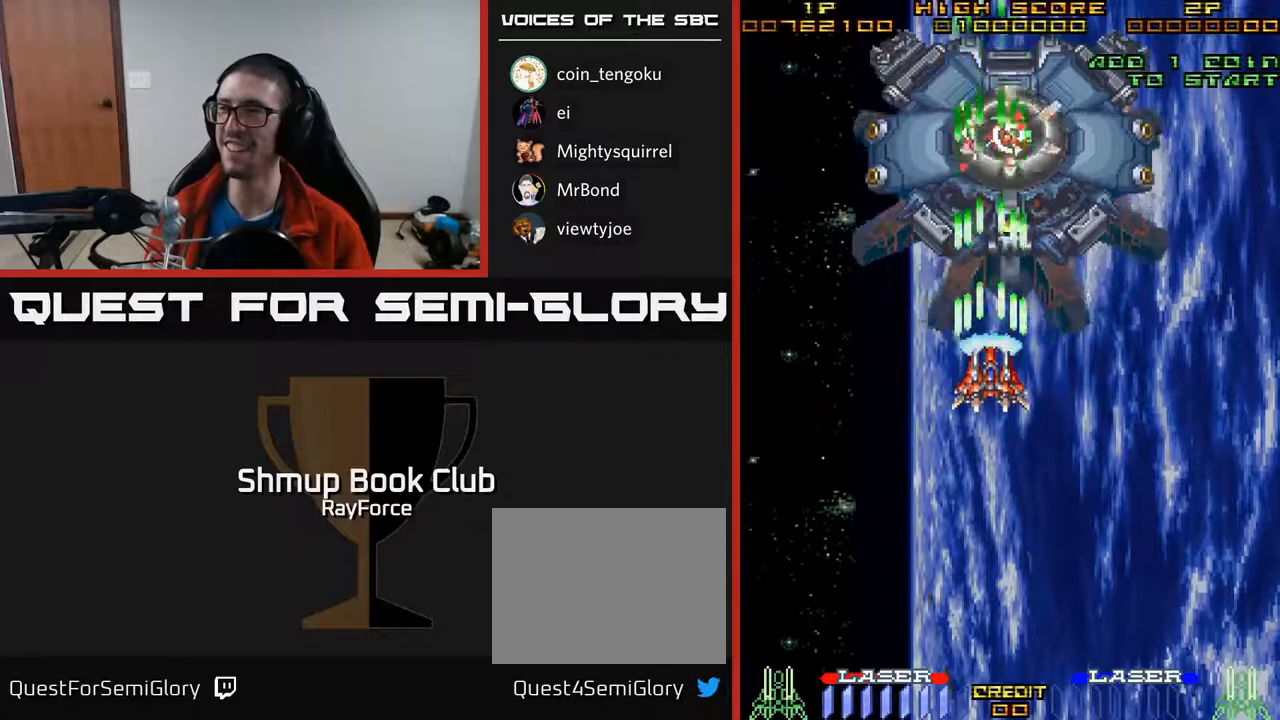
{"buttons": ["A"], "right_stick": "center", "events": [[33, "DPAD_UP", "up"]]}
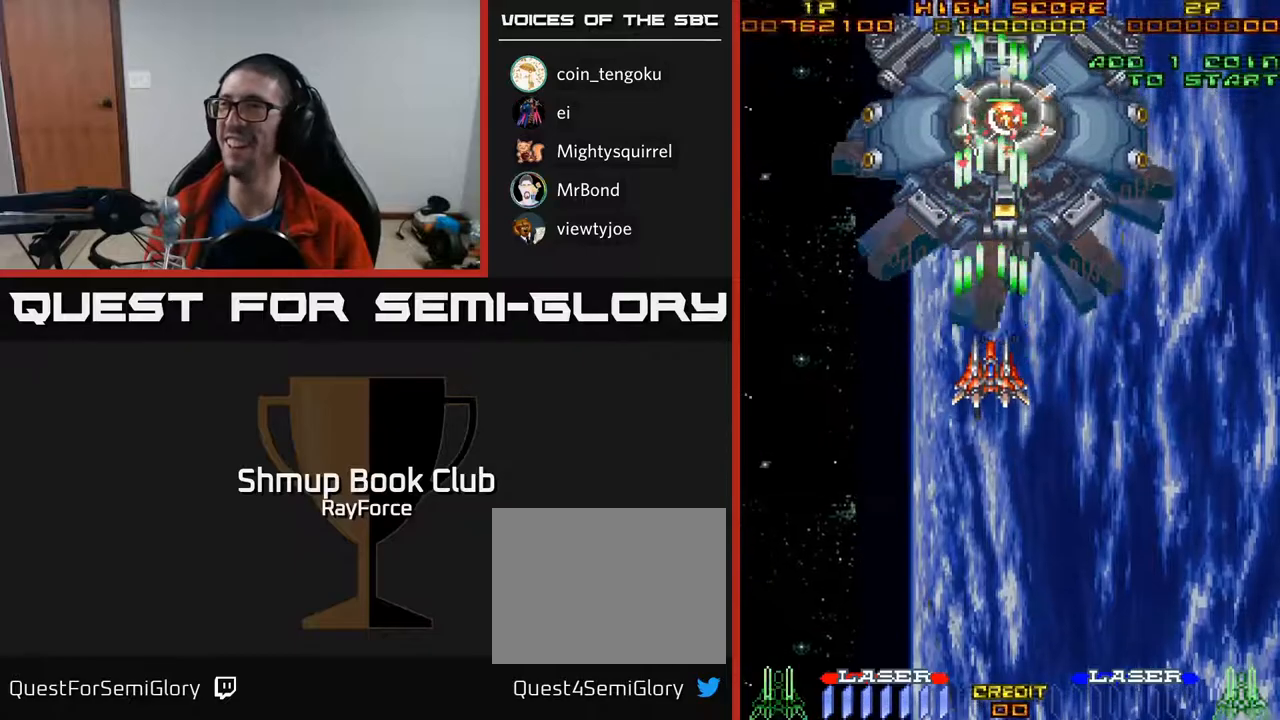
{"buttons": ["A"], "right_stick": "center", "events": [[17, "DPAD_RIGHT", "down"], [50, "DPAD_RIGHT", "up"]]}
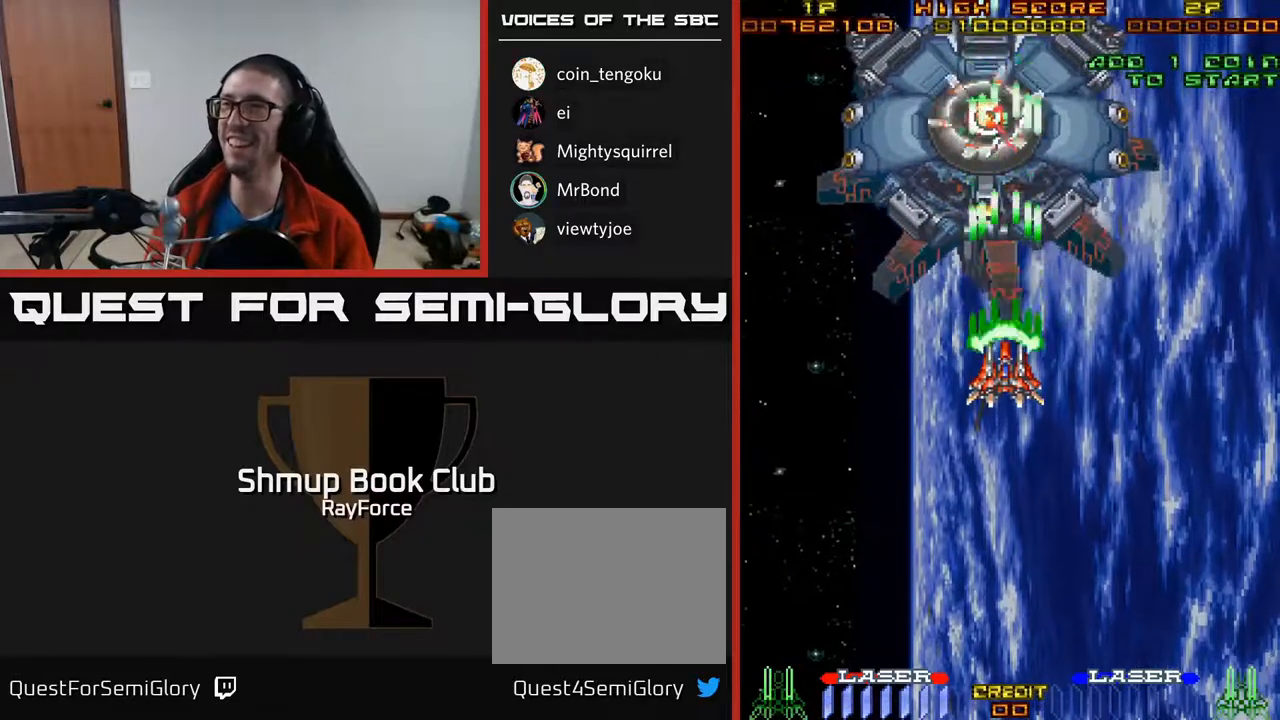
{"buttons": ["A"], "right_stick": "center", "events": [[117, "DPAD_LEFT", "down"], [117, "X", "down"], [217, "DPAD_LEFT", "up"], [283, "X", "up"], [333, "A", "up"], [367, "A", "down"]]}
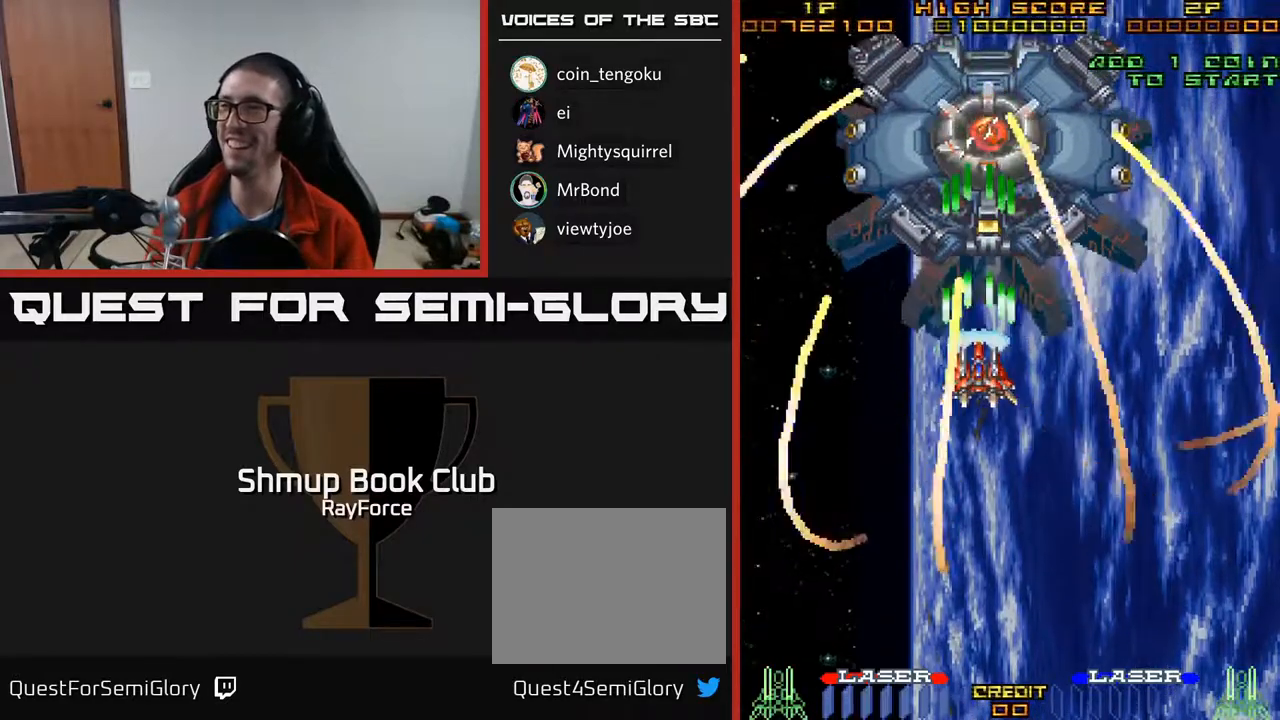
{"buttons": ["A"], "right_stick": "center", "events": [[250, "DPAD_RIGHT", "down"], [300, "DPAD_RIGHT", "up"]]}
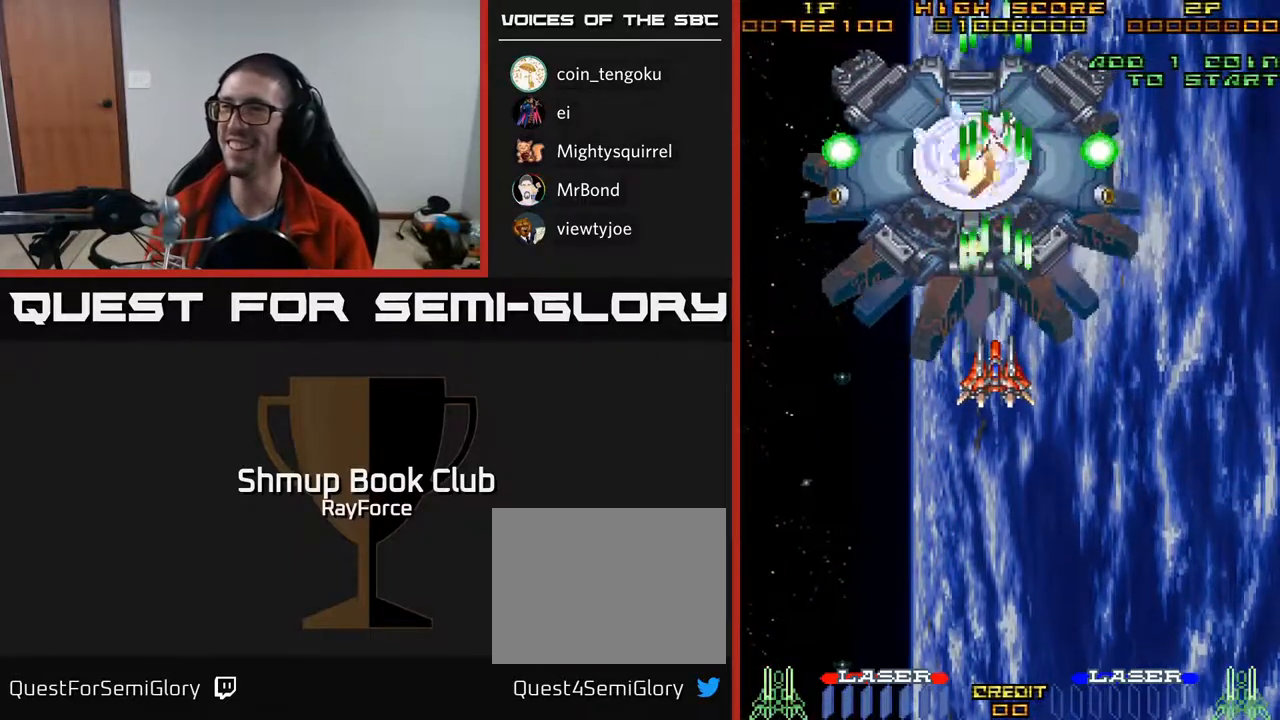
{"buttons": ["A", "DPAD_DOWN"], "right_stick": "center", "events": [[100, "DPAD_LEFT", "down"], [217, "DPAD_LEFT", "up"], [450, "DPAD_DOWN", "down"]]}